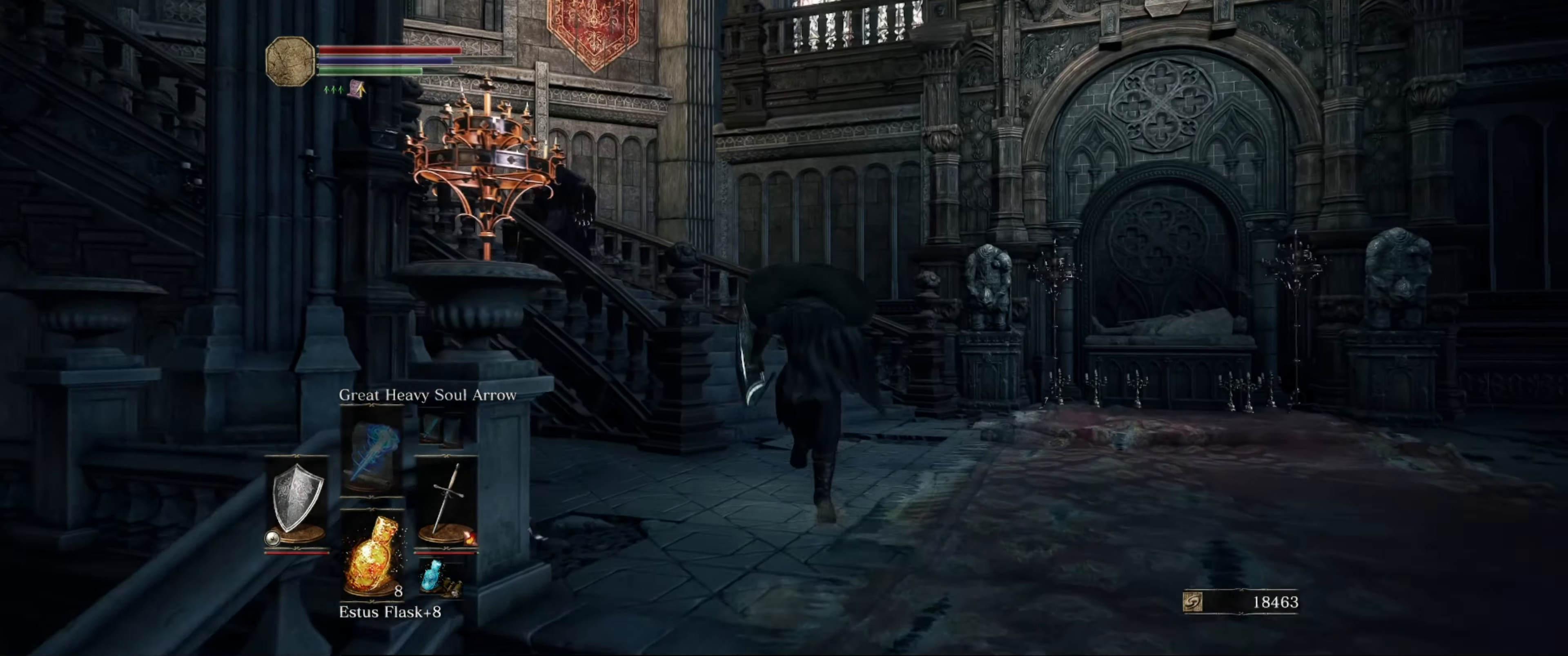
Gameplay with a controller (Xbox layout); each line is a JSON object with the inputs held at the frame after it. "events" lists button and stick changes between this image and that frame as [ms after this image, input, new state], when the widget could be followed in between. Not read: L3 R3.
{"buttons": ["B"], "left_stick": "up", "right_stick": "left", "events": [[250, "right_stick", "left"]]}
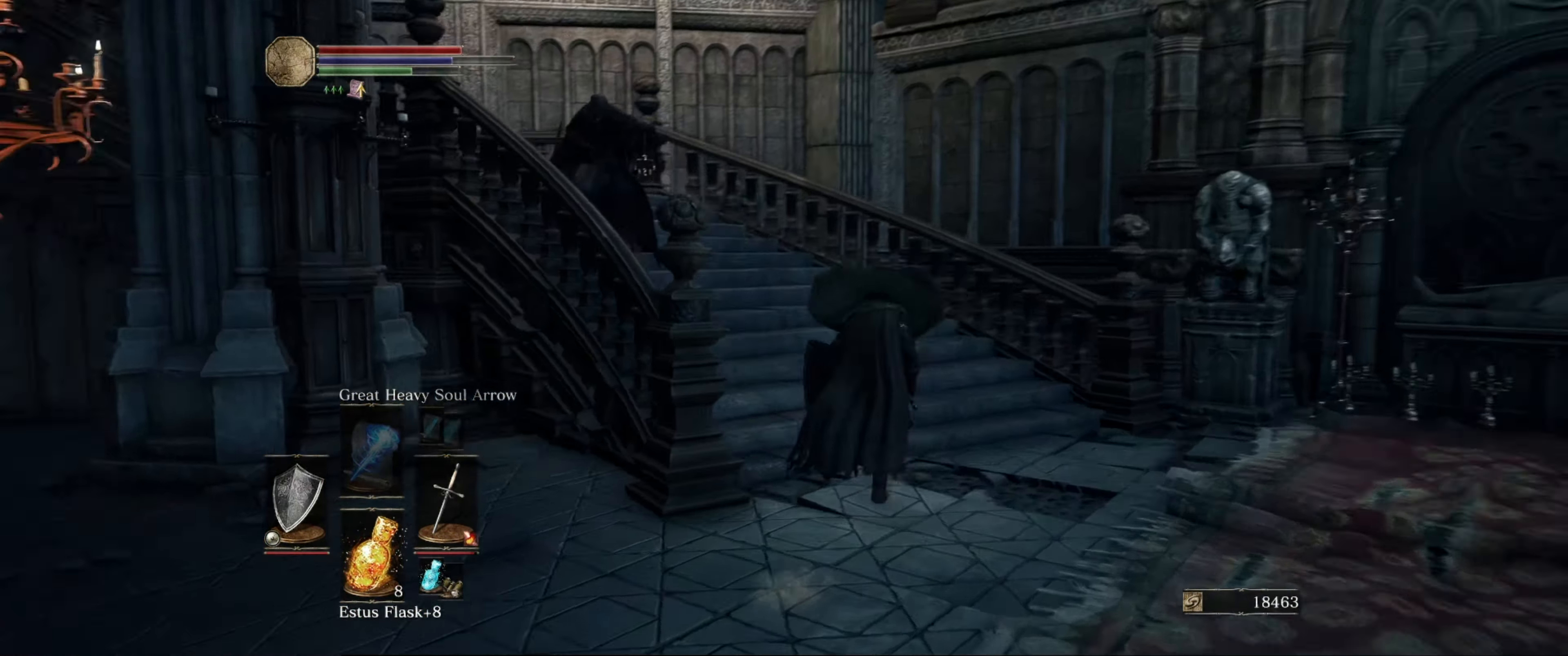
{"buttons": ["B"], "left_stick": "up", "right_stick": "left", "events": [[250, "right_stick", "center"], [483, "right_stick", "left"]]}
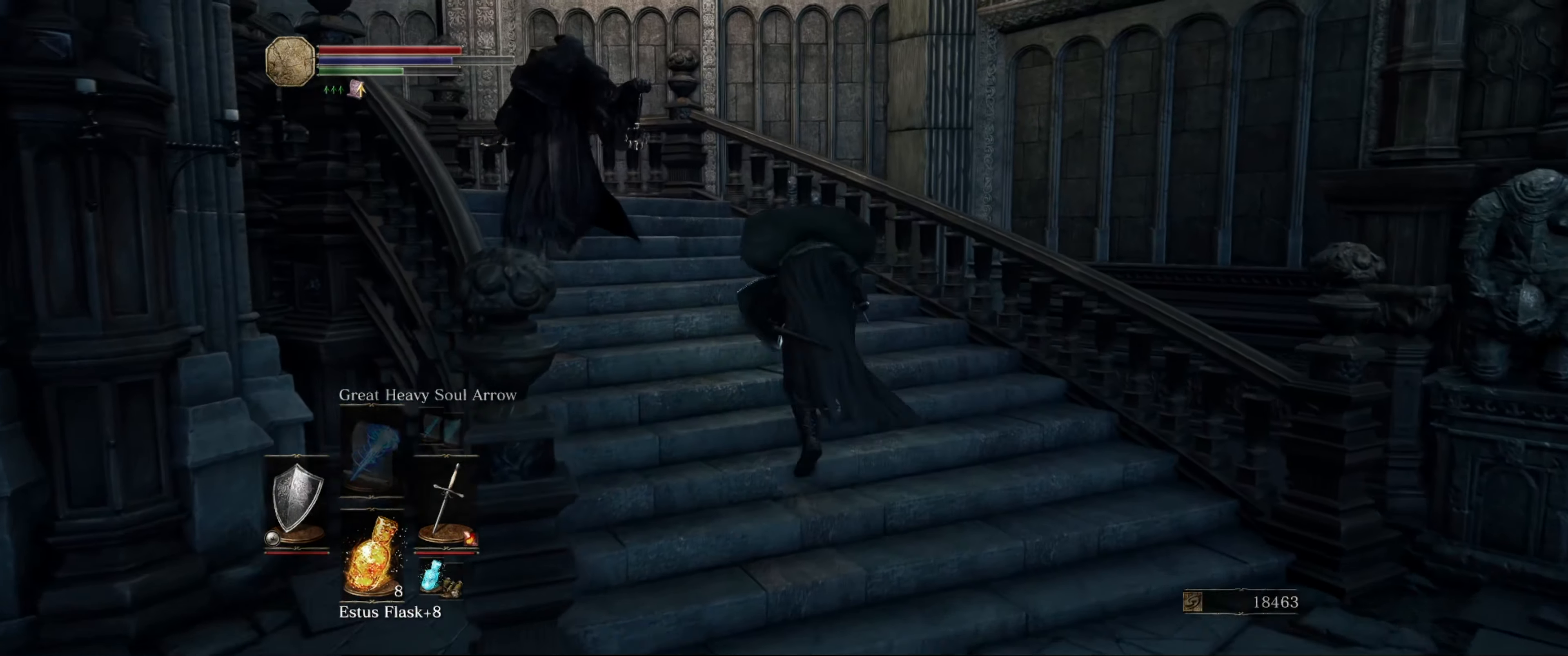
{"buttons": ["B"], "left_stick": "up", "right_stick": "left", "events": []}
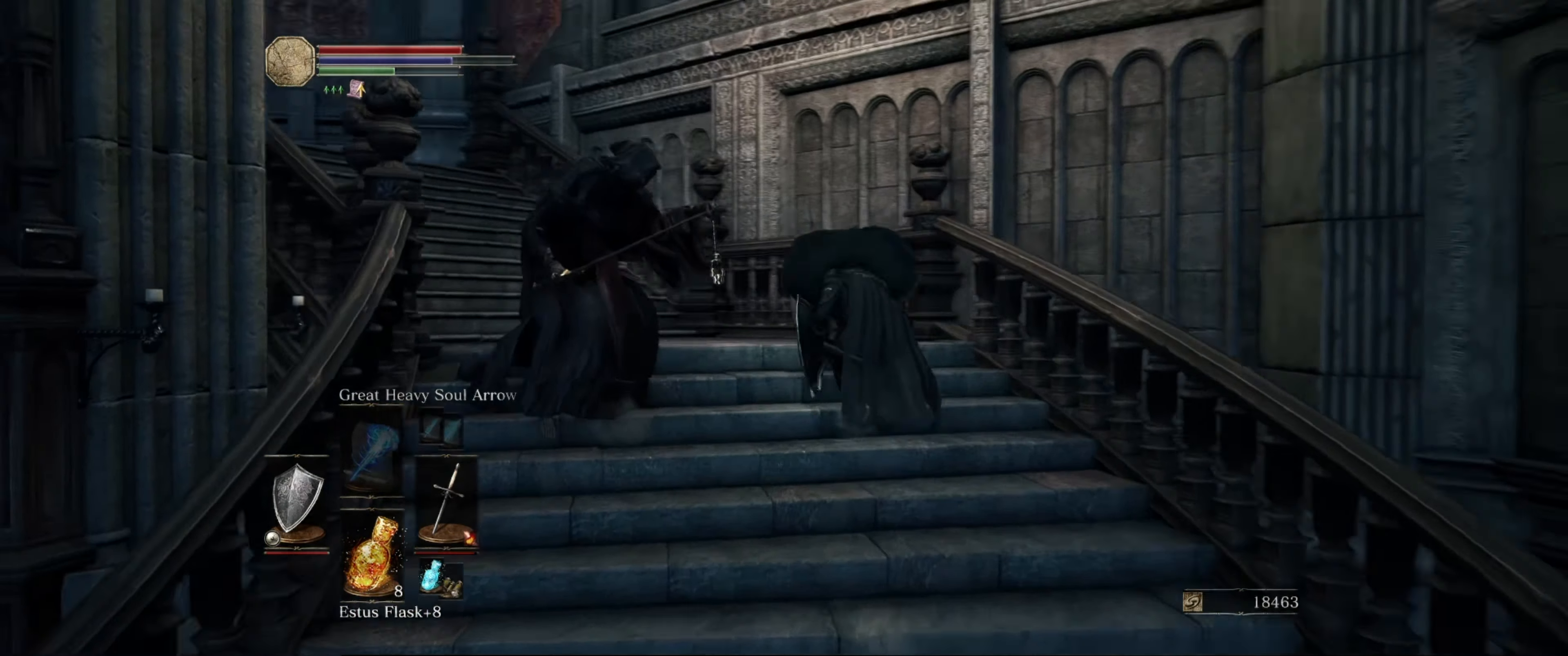
{"buttons": ["B"], "left_stick": "up", "right_stick": "center", "events": [[483, "right_stick", "center"]]}
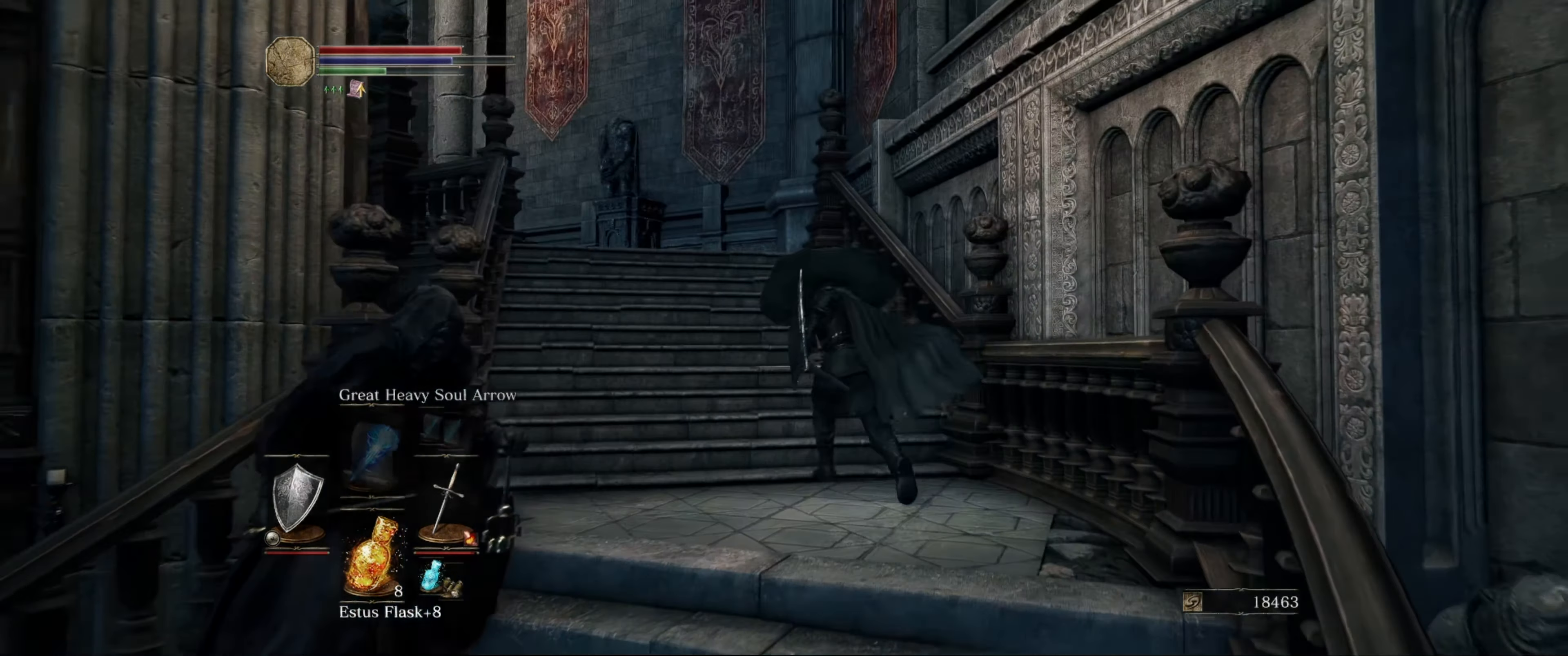
{"buttons": ["B"], "left_stick": "up", "right_stick": "center", "events": [[133, "right_stick", "down-left"], [316, "right_stick", "center"]]}
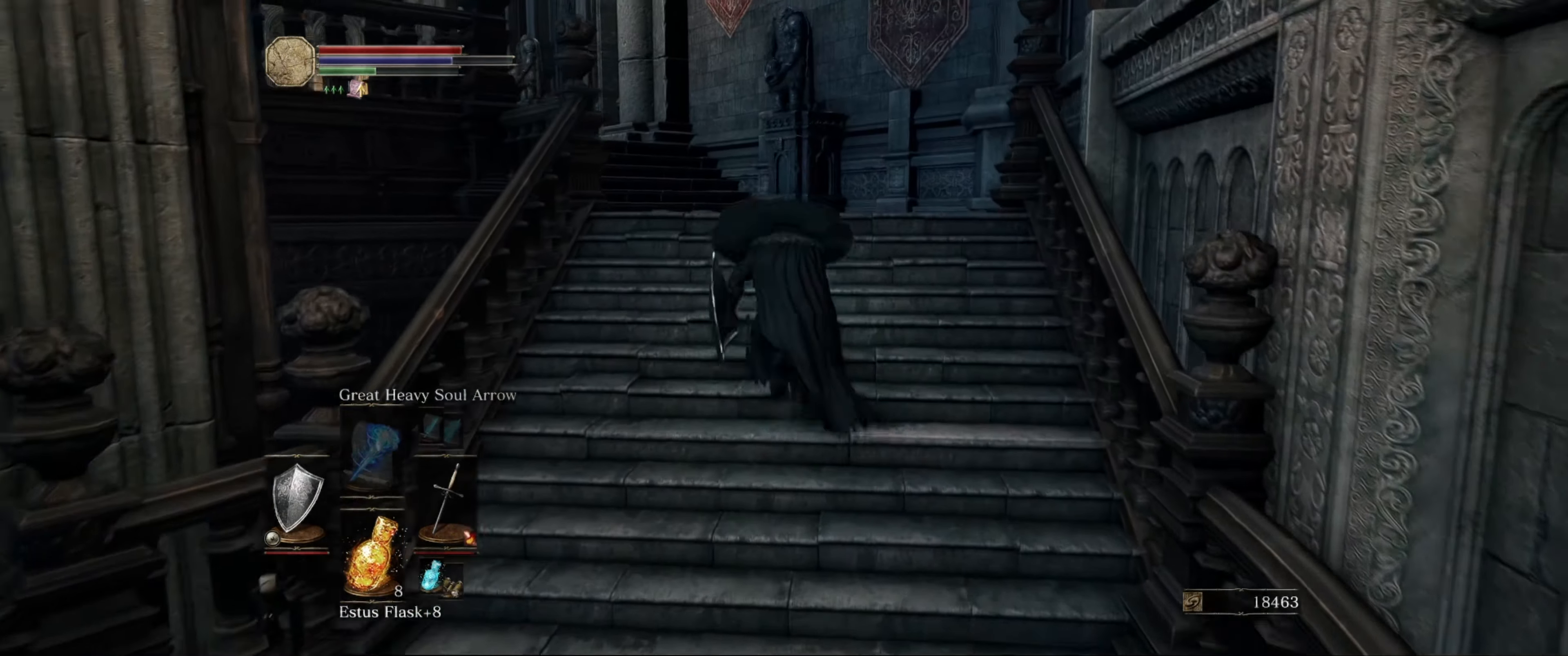
{"buttons": ["B"], "left_stick": "up", "right_stick": "left", "events": [[333, "right_stick", "left"]]}
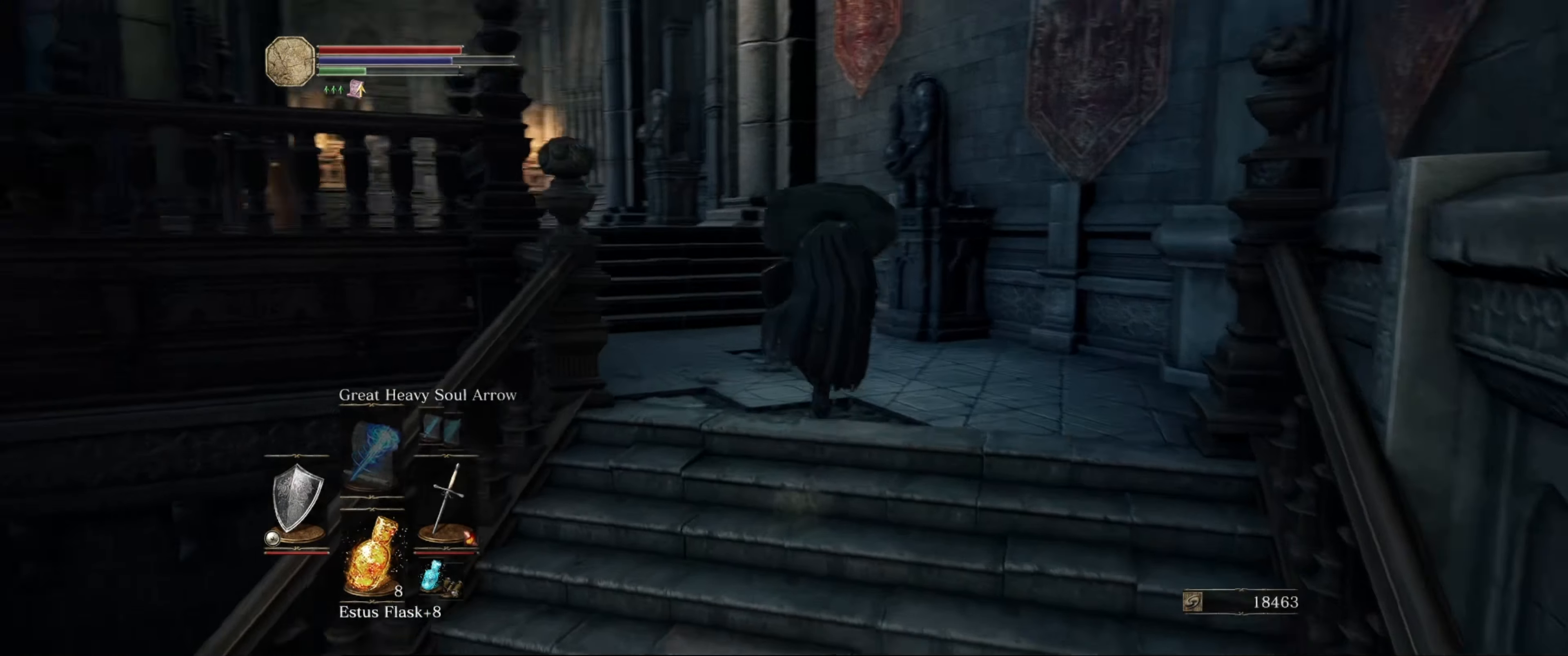
{"buttons": ["B"], "left_stick": "up", "right_stick": "center", "events": [[183, "right_stick", "center"]]}
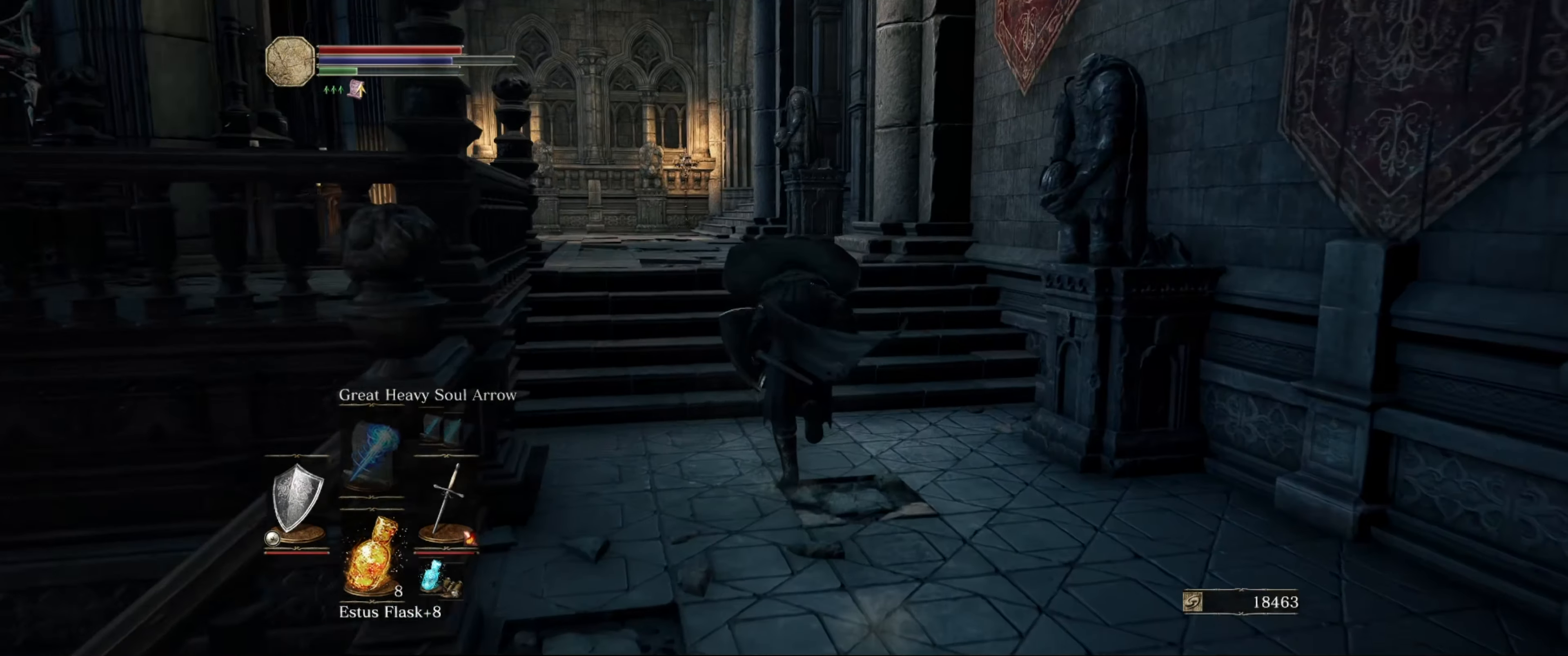
{"buttons": ["B"], "left_stick": "up", "right_stick": "center", "events": []}
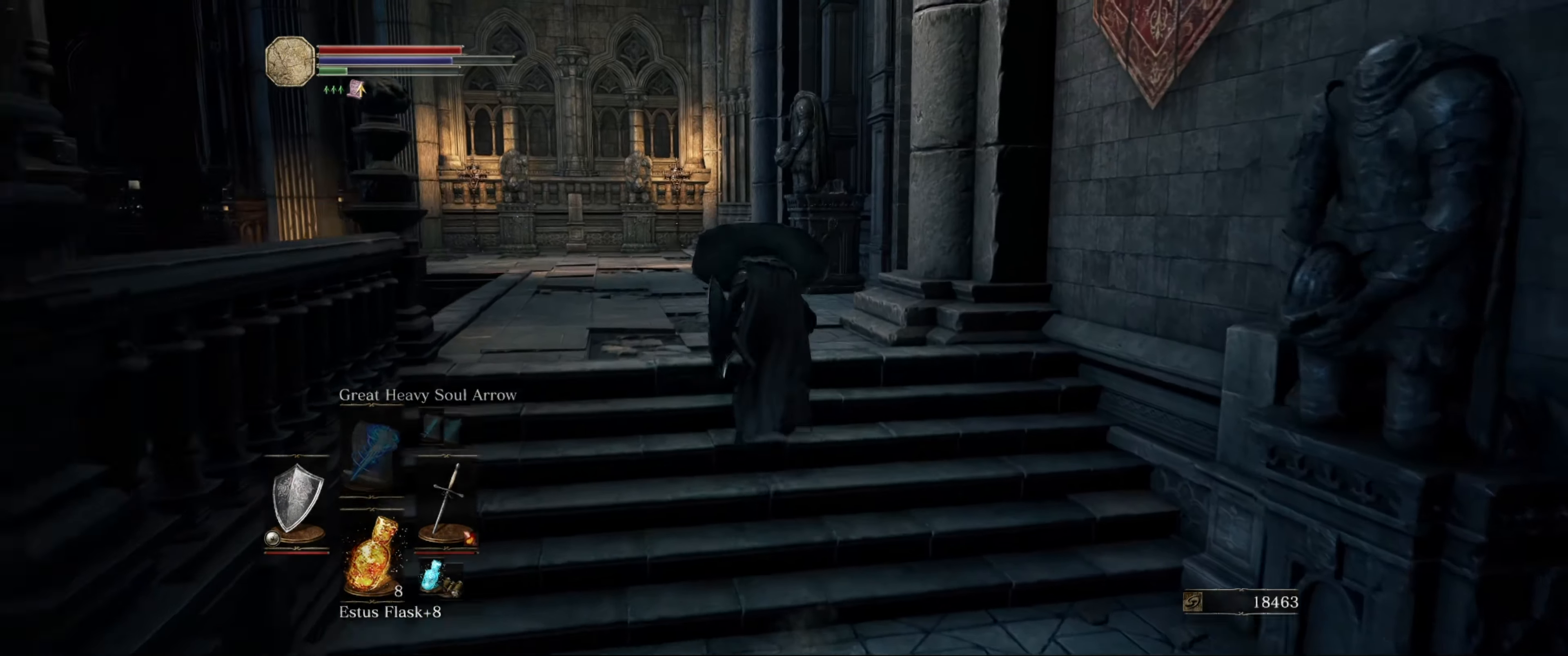
{"buttons": ["B"], "left_stick": "up", "right_stick": "center", "events": []}
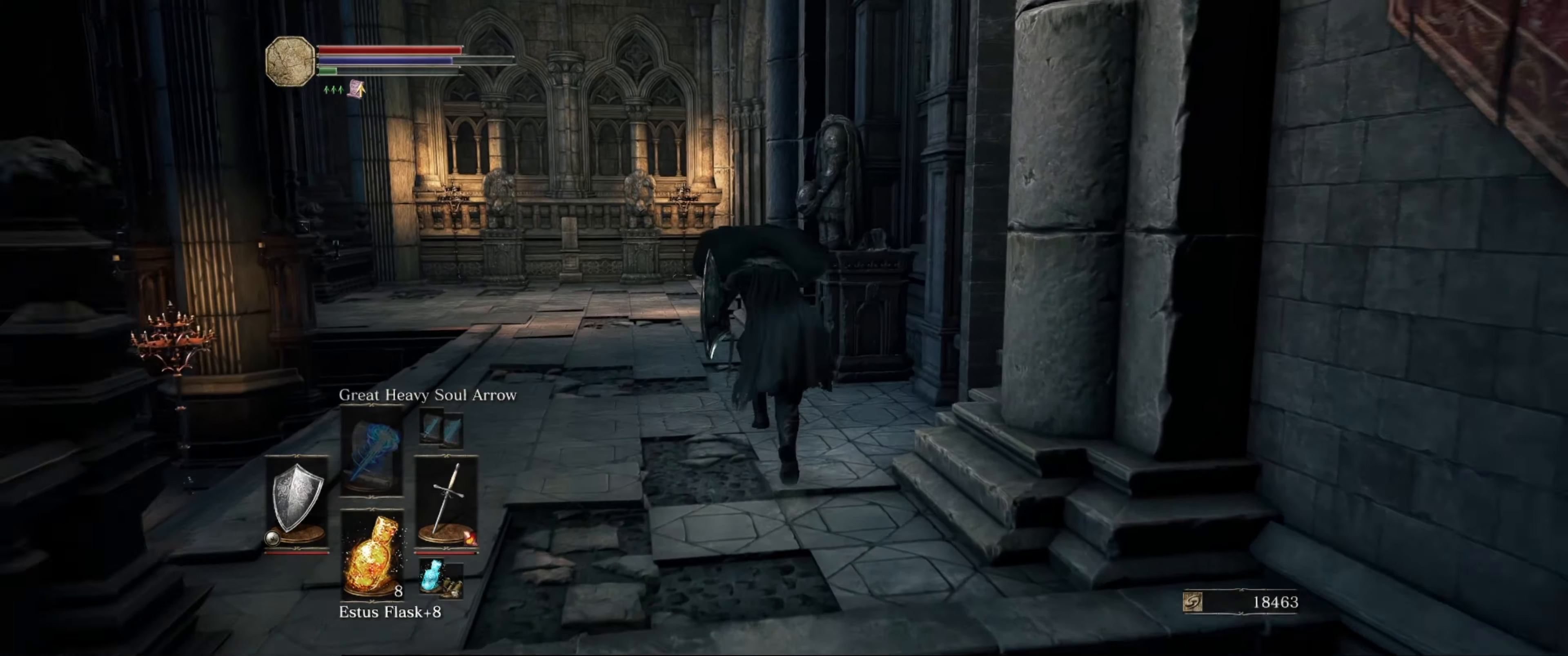
{"buttons": ["B"], "left_stick": "up", "right_stick": "center", "events": []}
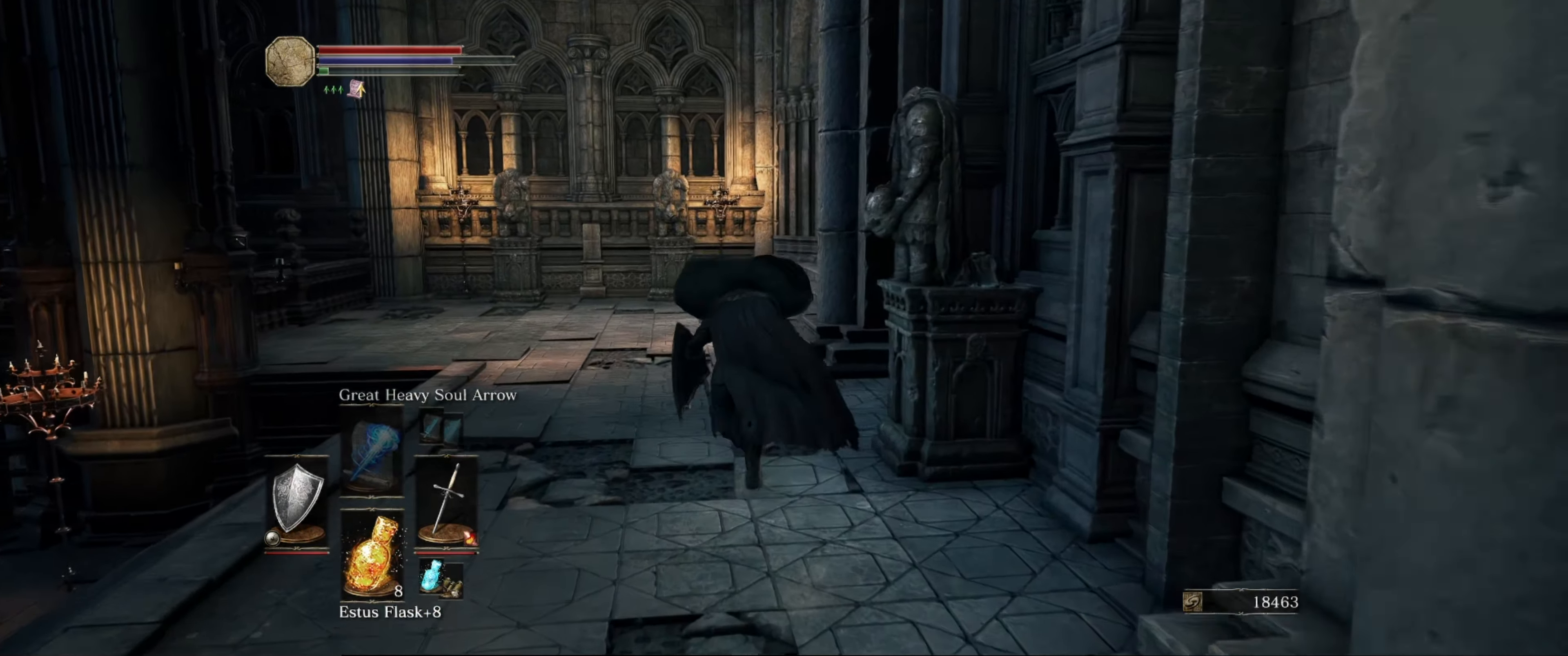
{"buttons": ["B"], "left_stick": "up", "right_stick": "right", "events": [[183, "right_stick", "right"]]}
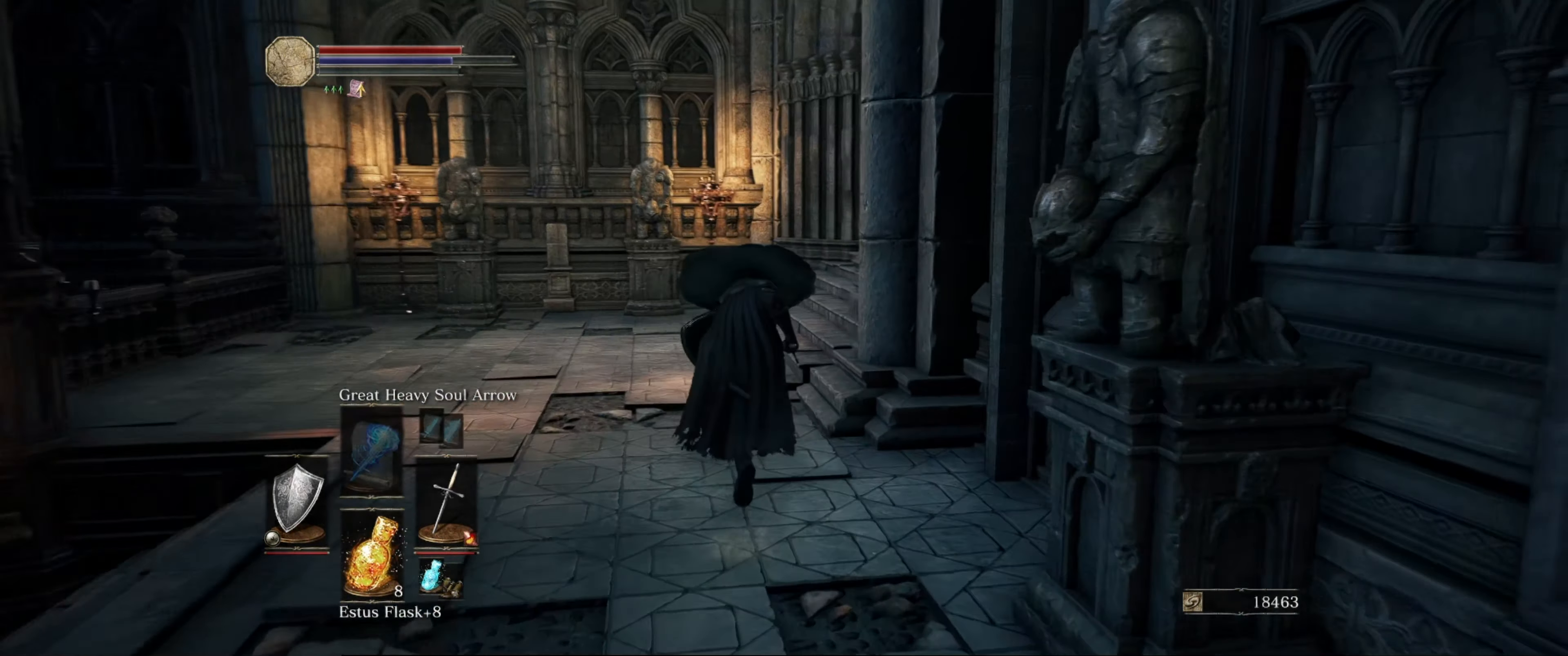
{"buttons": ["B"], "left_stick": "up", "right_stick": "right", "events": []}
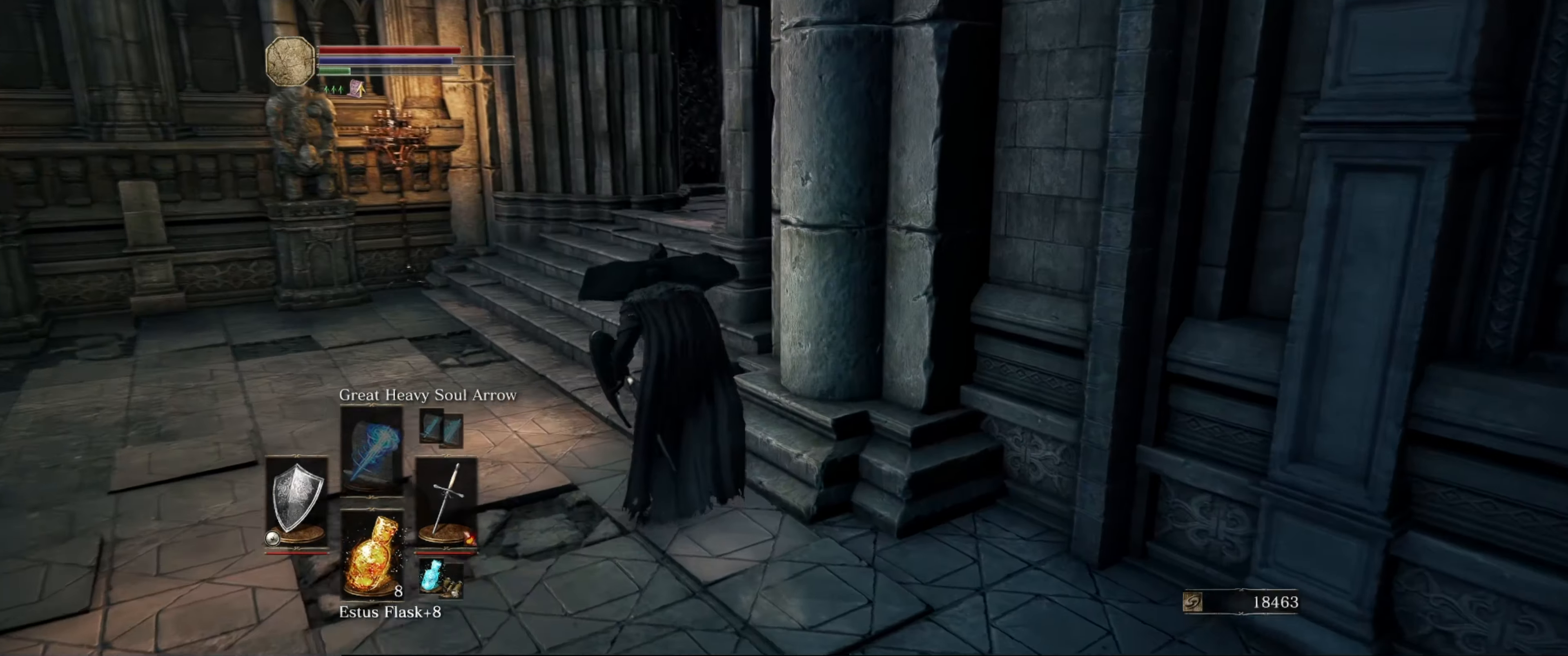
{"buttons": ["B"], "left_stick": "up", "right_stick": "right", "events": []}
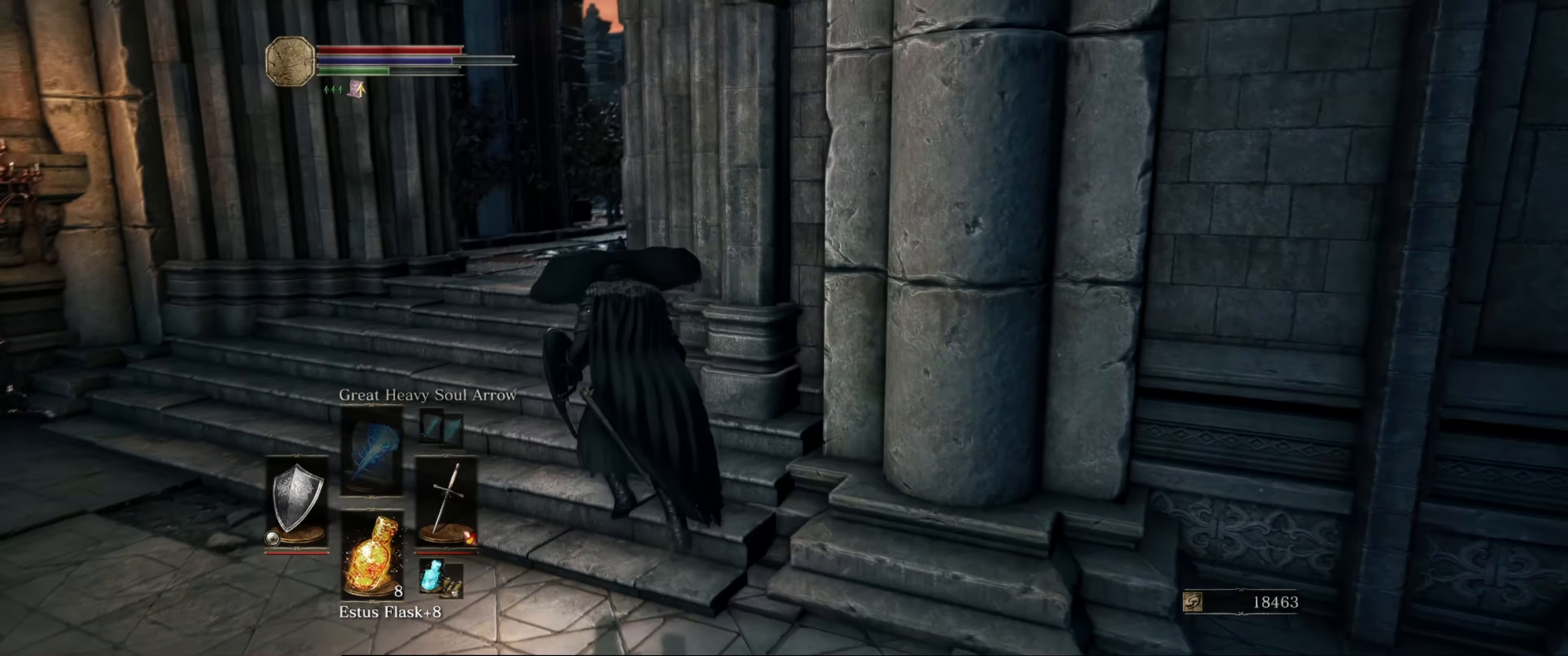
{"buttons": ["B"], "left_stick": "up", "right_stick": "down-right", "events": [[183, "right_stick", "center"], [317, "right_stick", "down-right"]]}
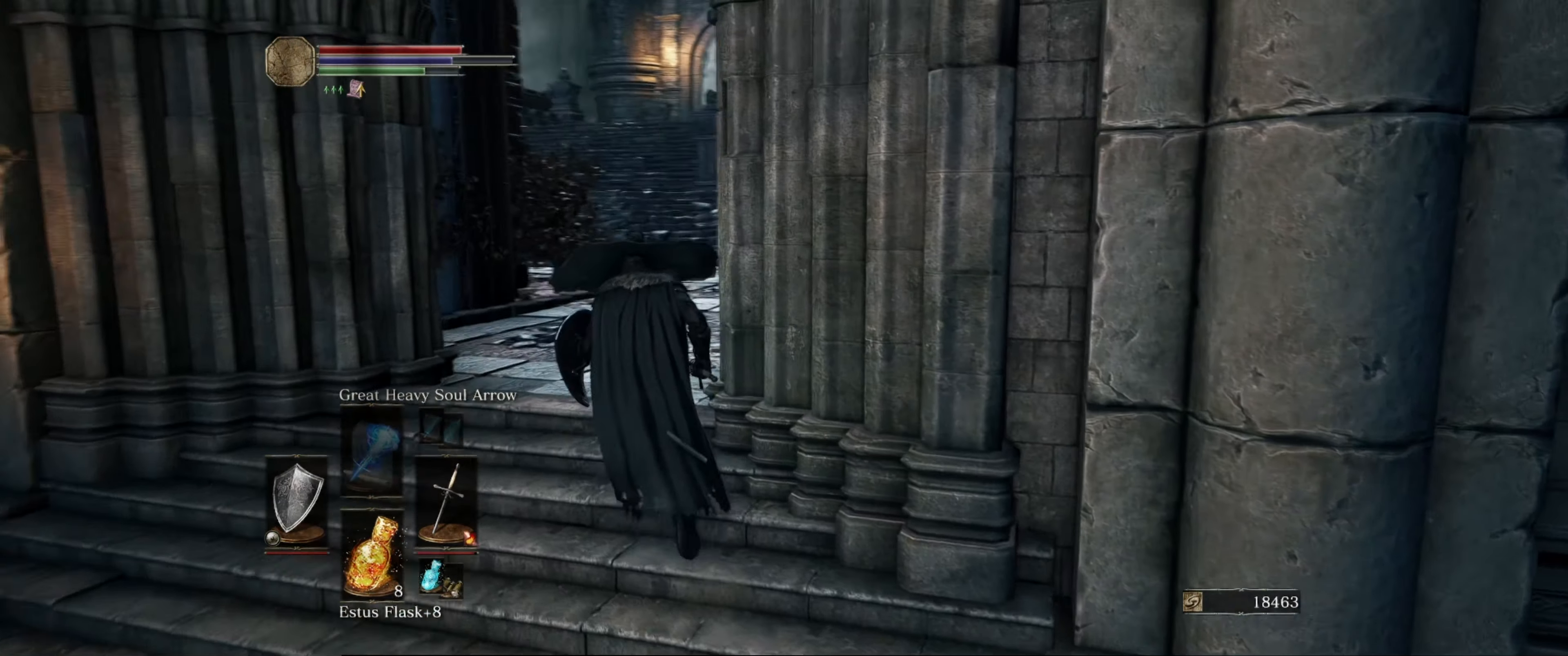
{"buttons": ["B"], "left_stick": "up", "right_stick": "center", "events": [[117, "right_stick", "center"]]}
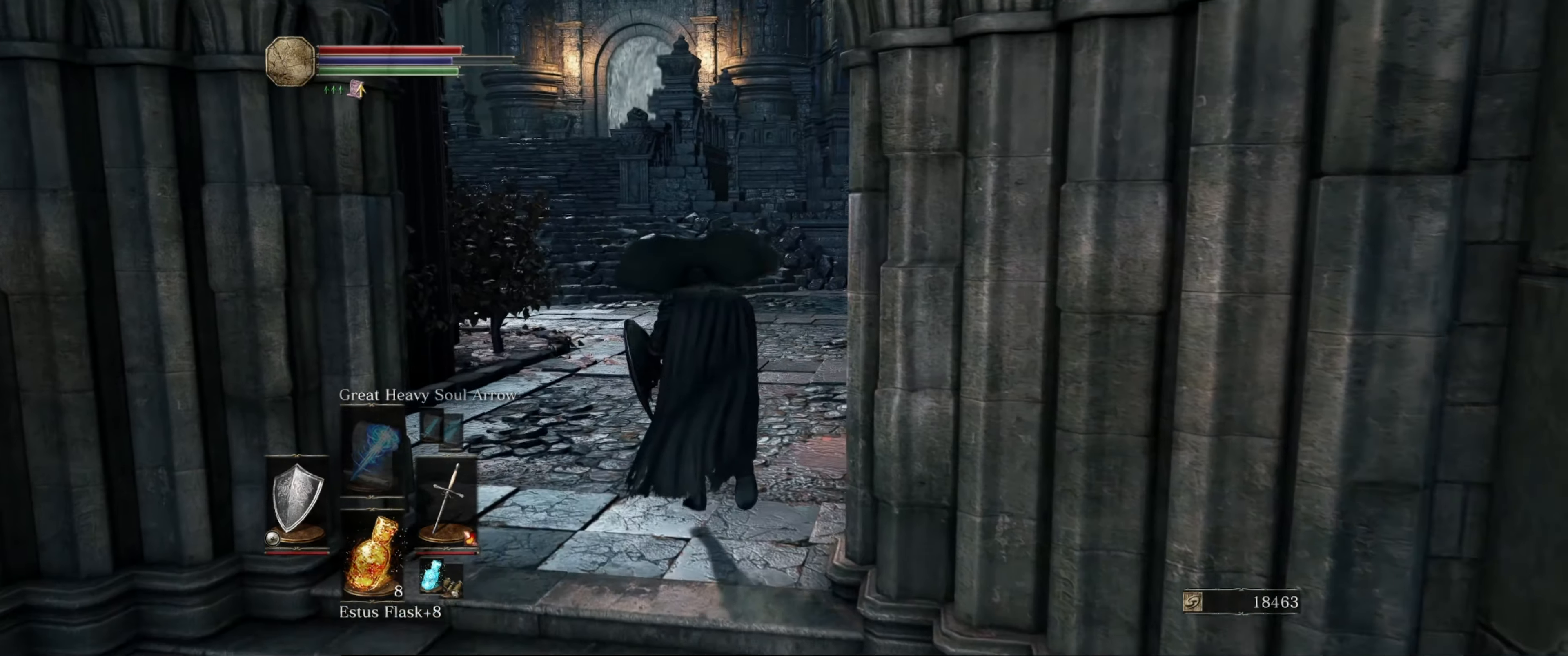
{"buttons": ["B"], "left_stick": "up", "right_stick": "center", "events": []}
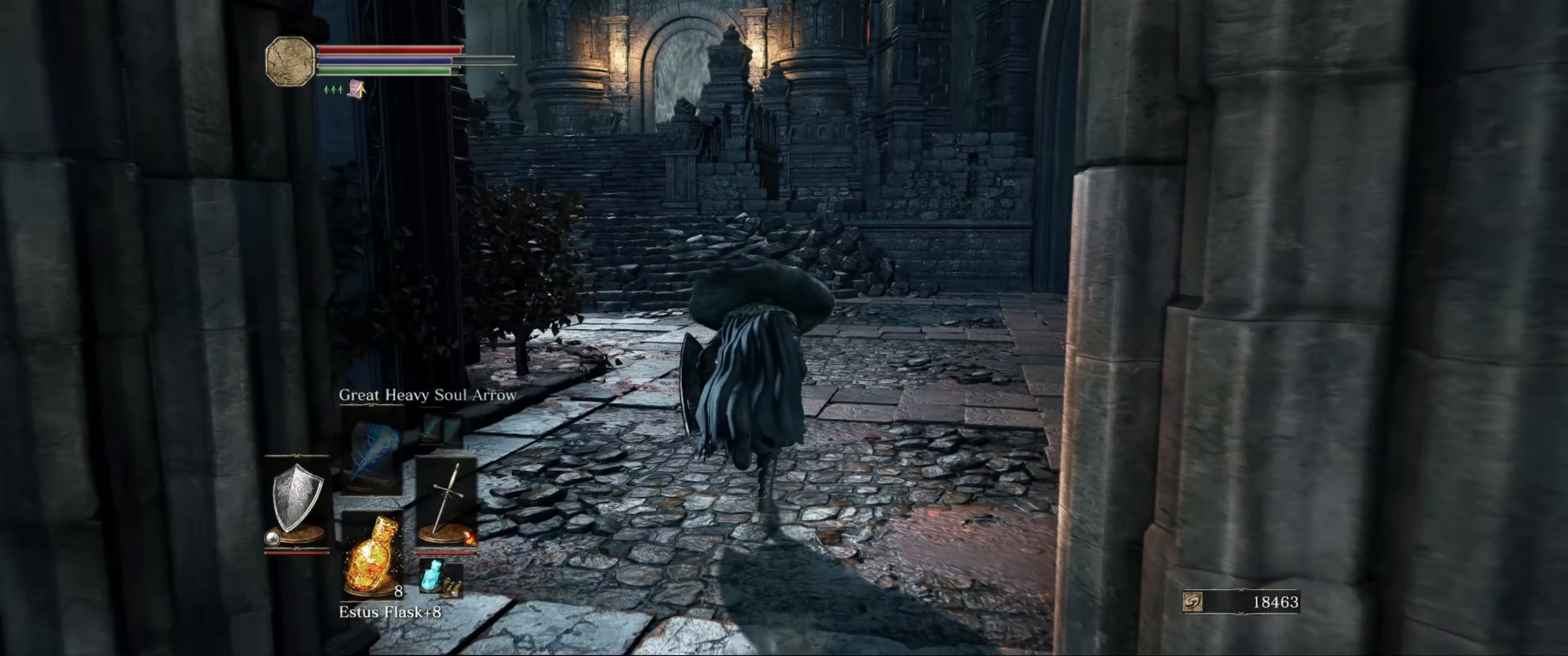
{"buttons": ["B"], "left_stick": "up", "right_stick": "down-right", "events": [[400, "right_stick", "right"], [483, "right_stick", "down-right"]]}
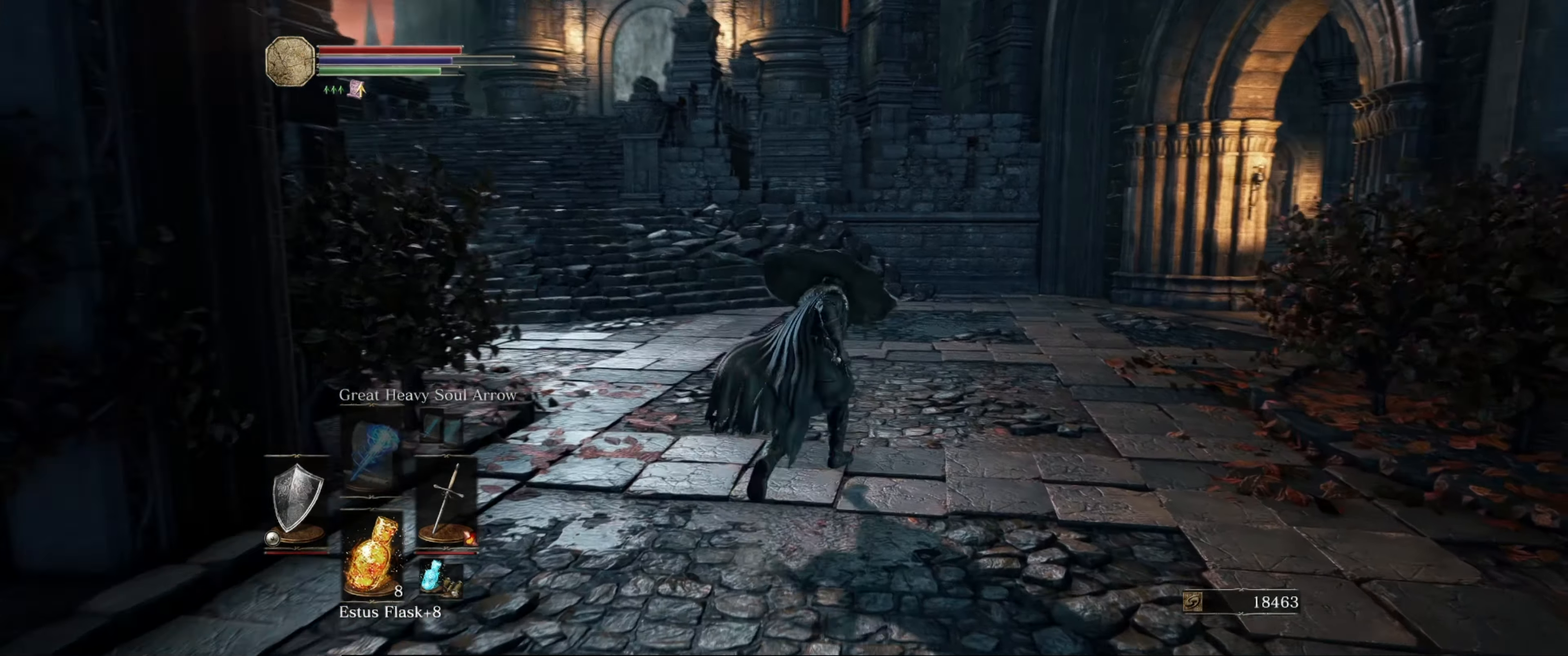
{"buttons": ["B"], "left_stick": "up", "right_stick": "down-right", "events": [[400, "right_stick", "center"], [483, "right_stick", "down-right"]]}
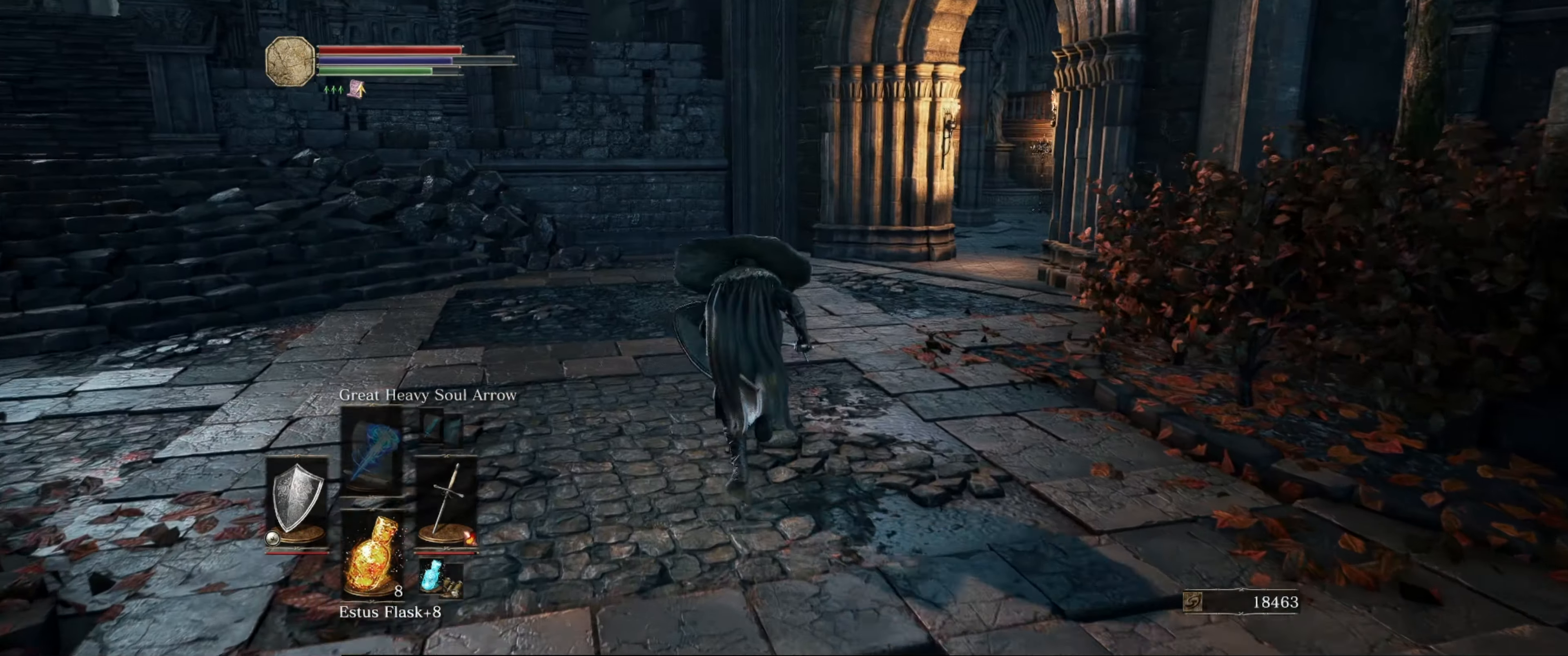
{"buttons": [], "left_stick": "up", "right_stick": "center", "events": [[167, "B", "up"], [333, "right_stick", "center"]]}
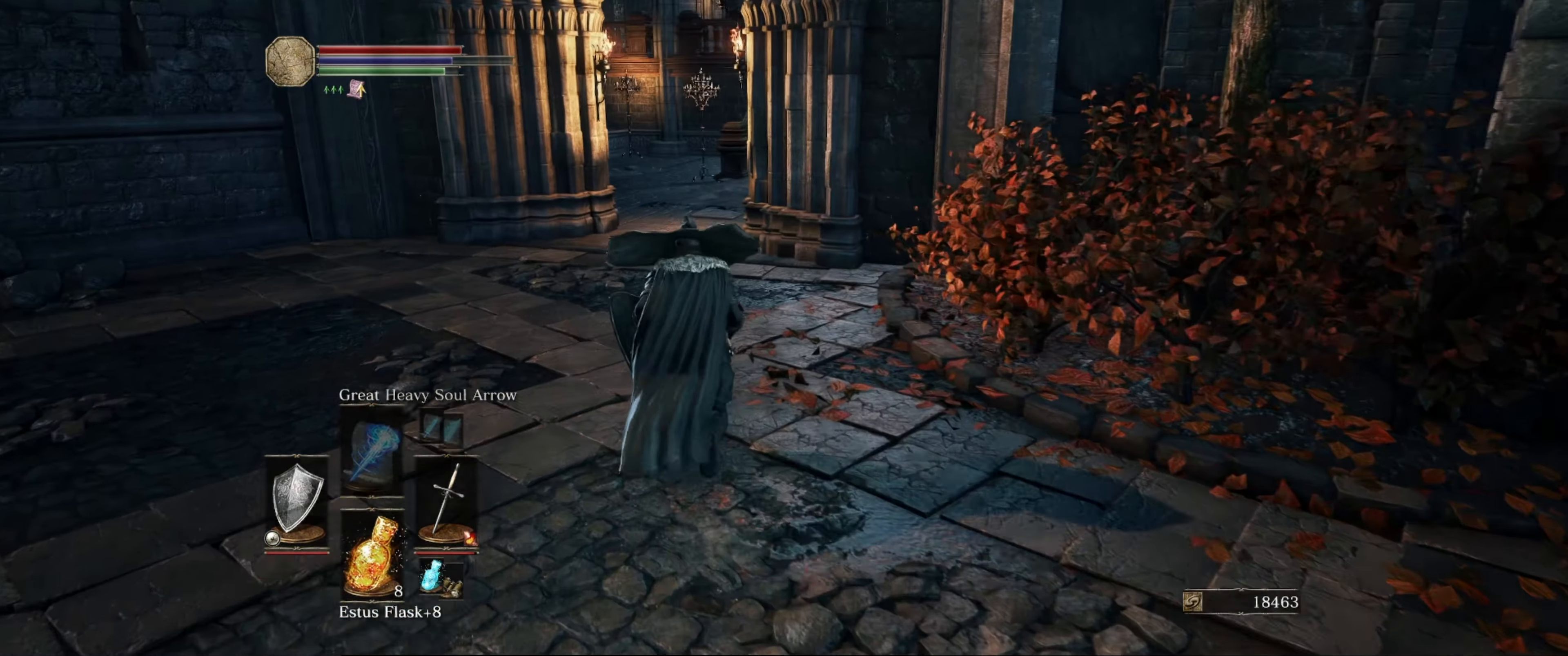
{"buttons": [], "left_stick": "up", "right_stick": "center", "events": []}
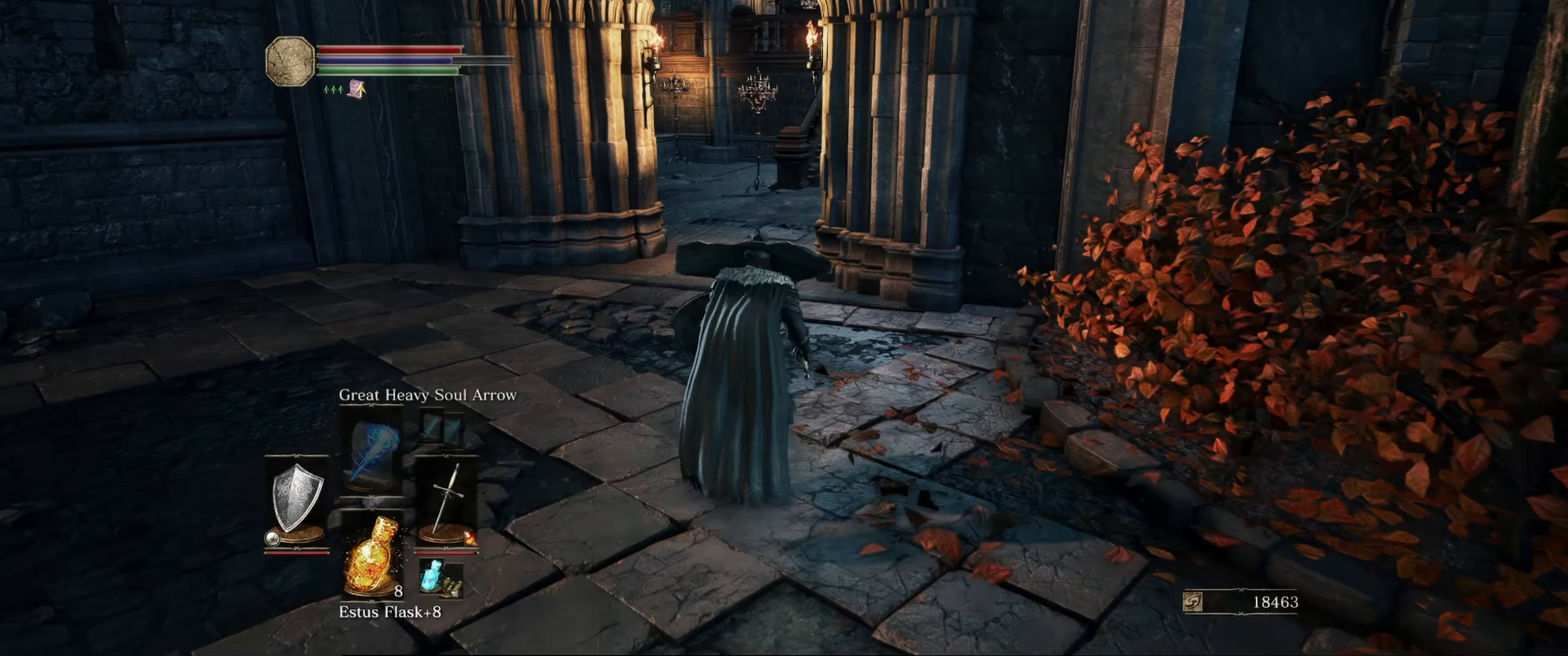
{"buttons": [], "left_stick": "up", "right_stick": "center", "events": []}
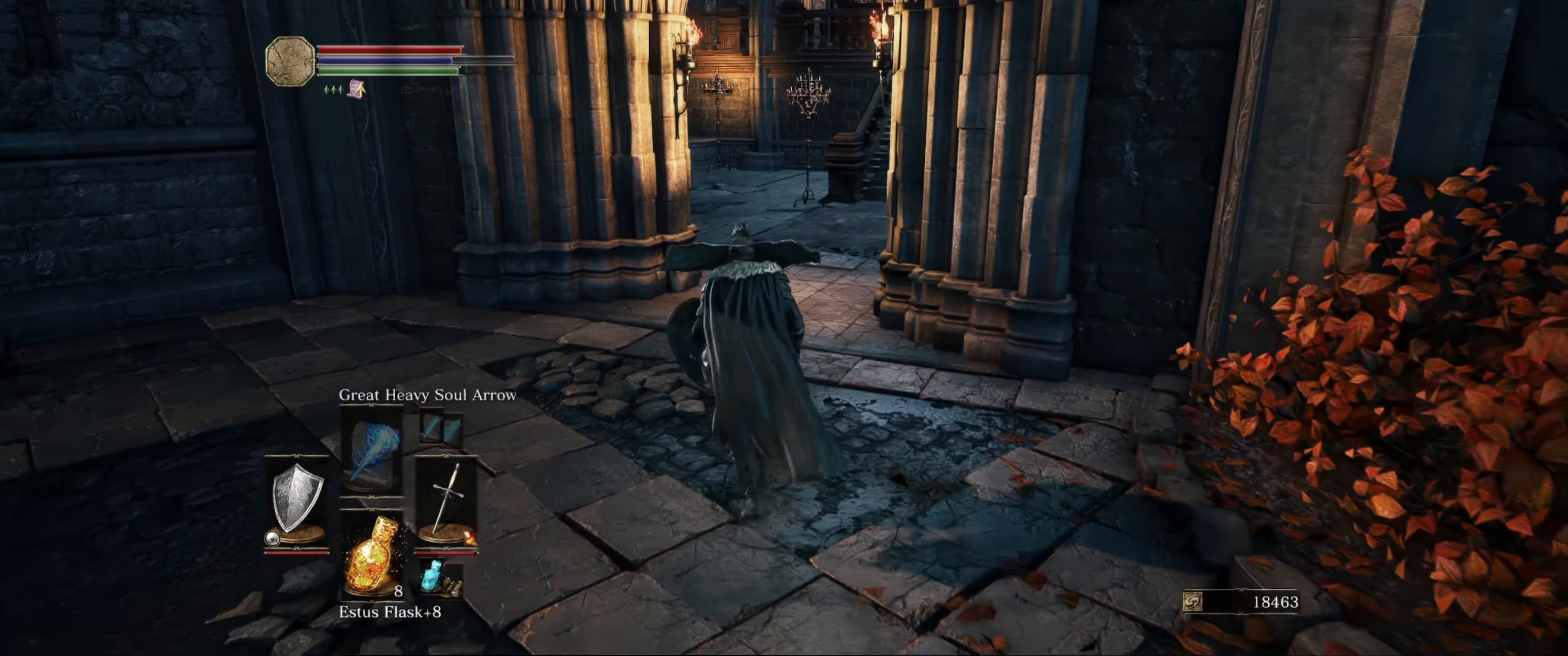
{"buttons": [], "left_stick": "up", "right_stick": "right", "events": [[234, "right_stick", "right"]]}
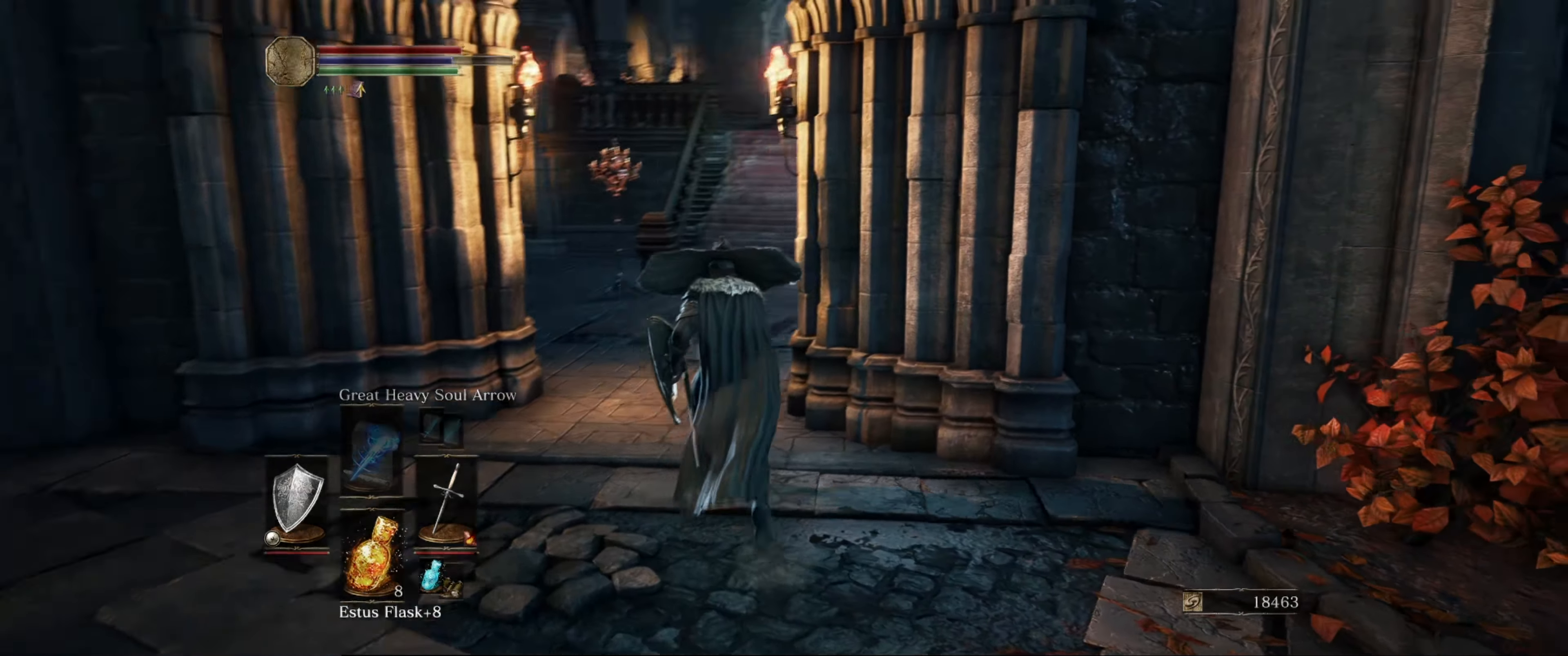
{"buttons": [], "left_stick": "up", "right_stick": "center", "events": [[17, "right_stick", "center"]]}
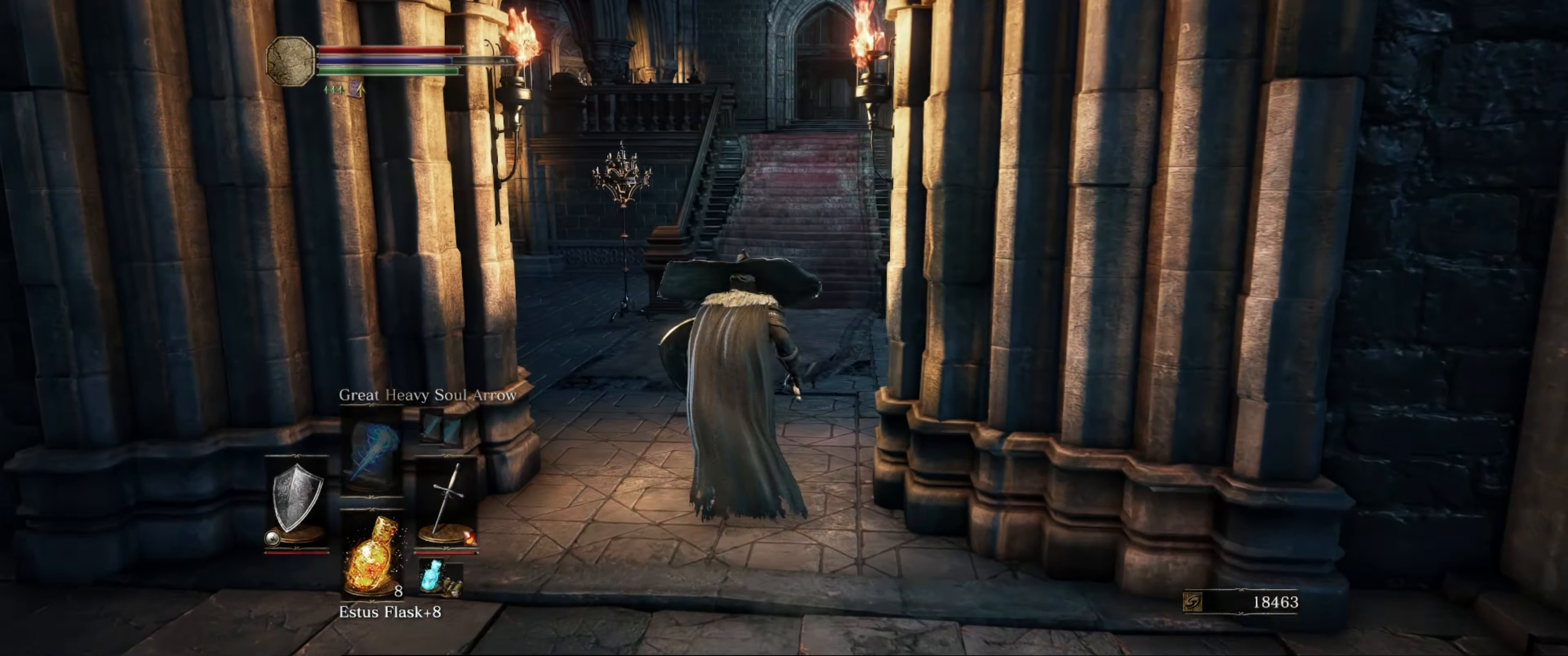
{"buttons": [], "left_stick": "up", "right_stick": "center", "events": []}
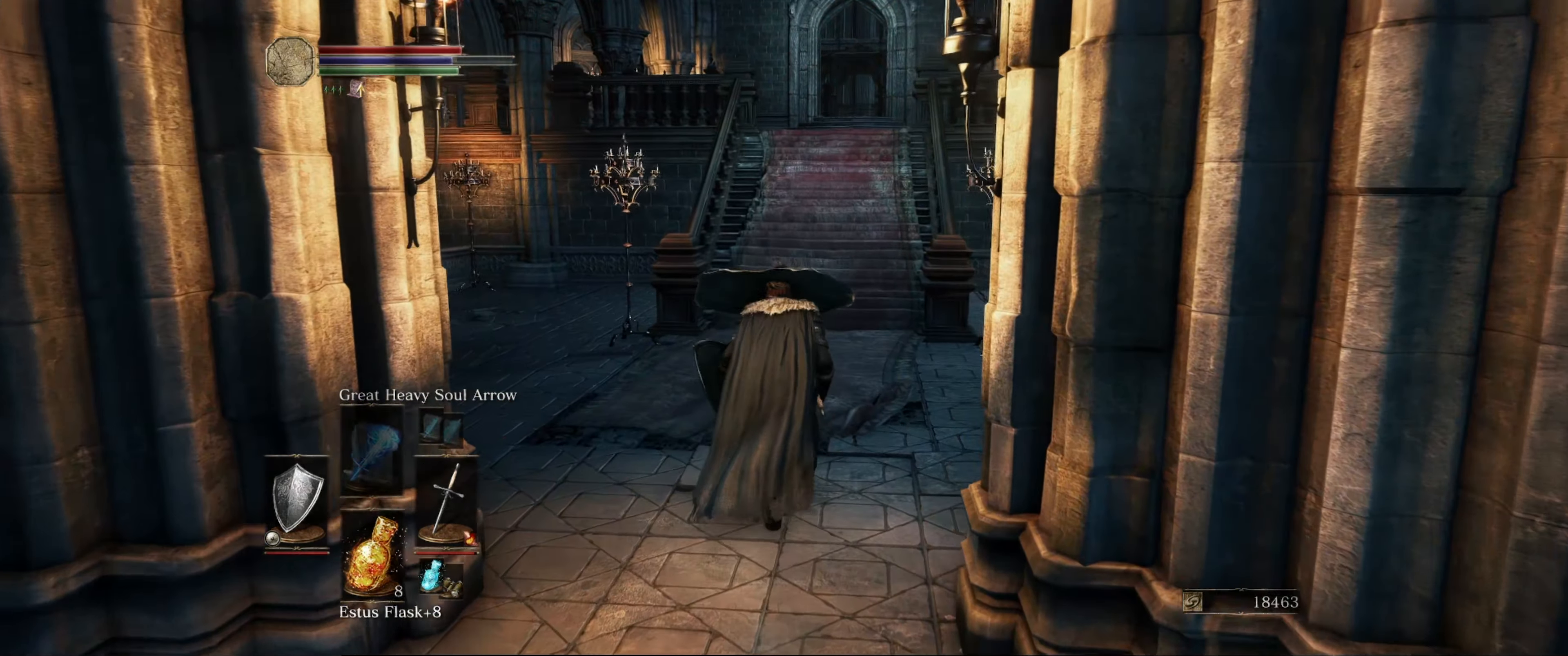
{"buttons": [], "left_stick": "up", "right_stick": "right", "events": [[417, "right_stick", "right"]]}
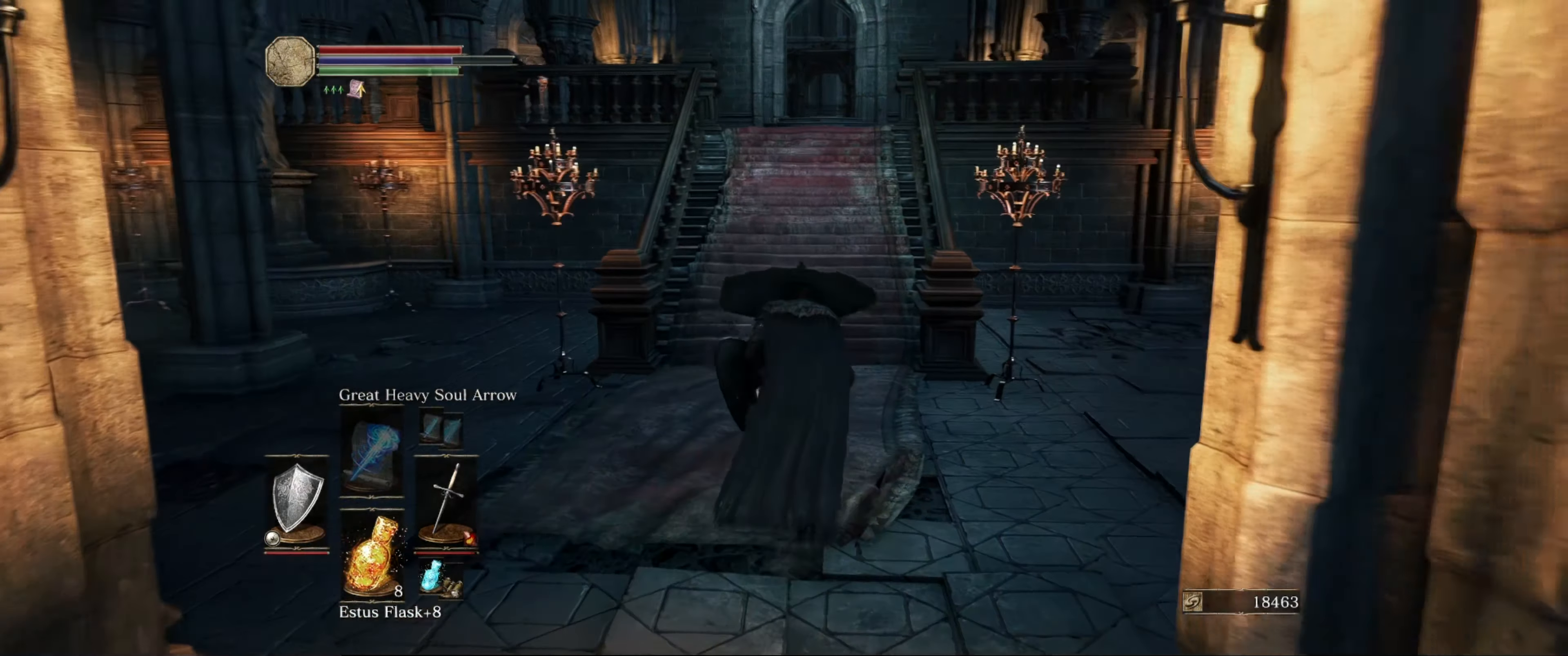
{"buttons": [], "left_stick": "up", "right_stick": "center", "events": [[250, "right_stick", "center"]]}
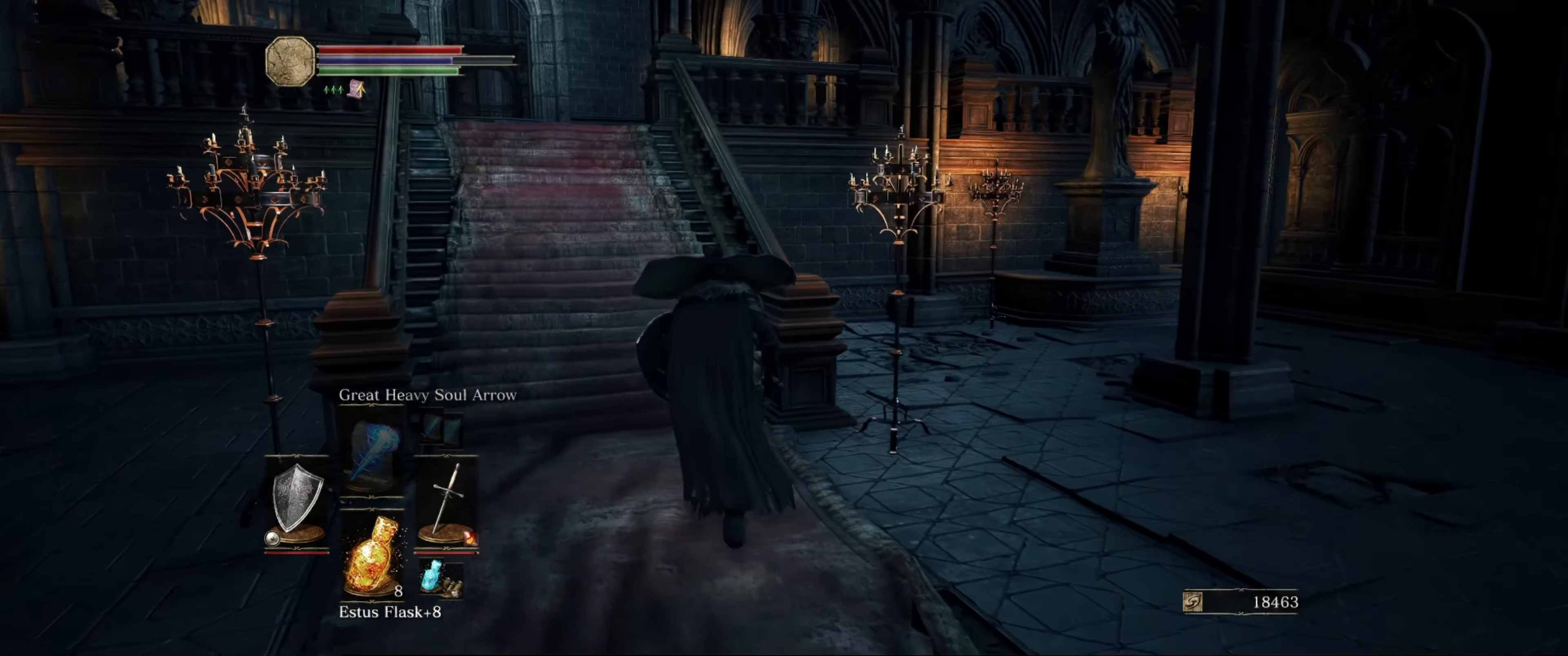
{"buttons": [], "left_stick": "up-left", "right_stick": "center", "events": [[67, "left_stick", "up-left"], [84, "right_stick", "right"], [250, "right_stick", "center"]]}
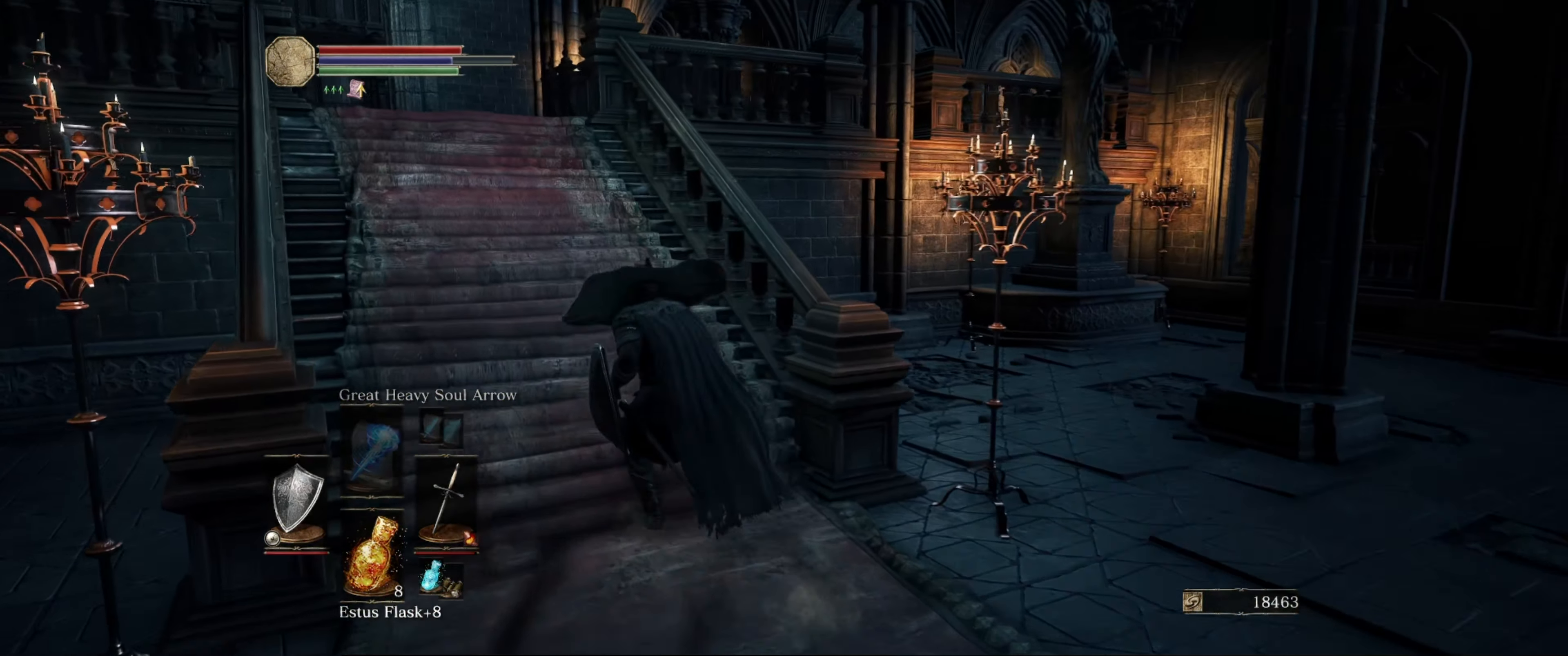
{"buttons": [], "left_stick": "up-left", "right_stick": "center", "events": [[200, "right_stick", "left"], [250, "right_stick", "center"]]}
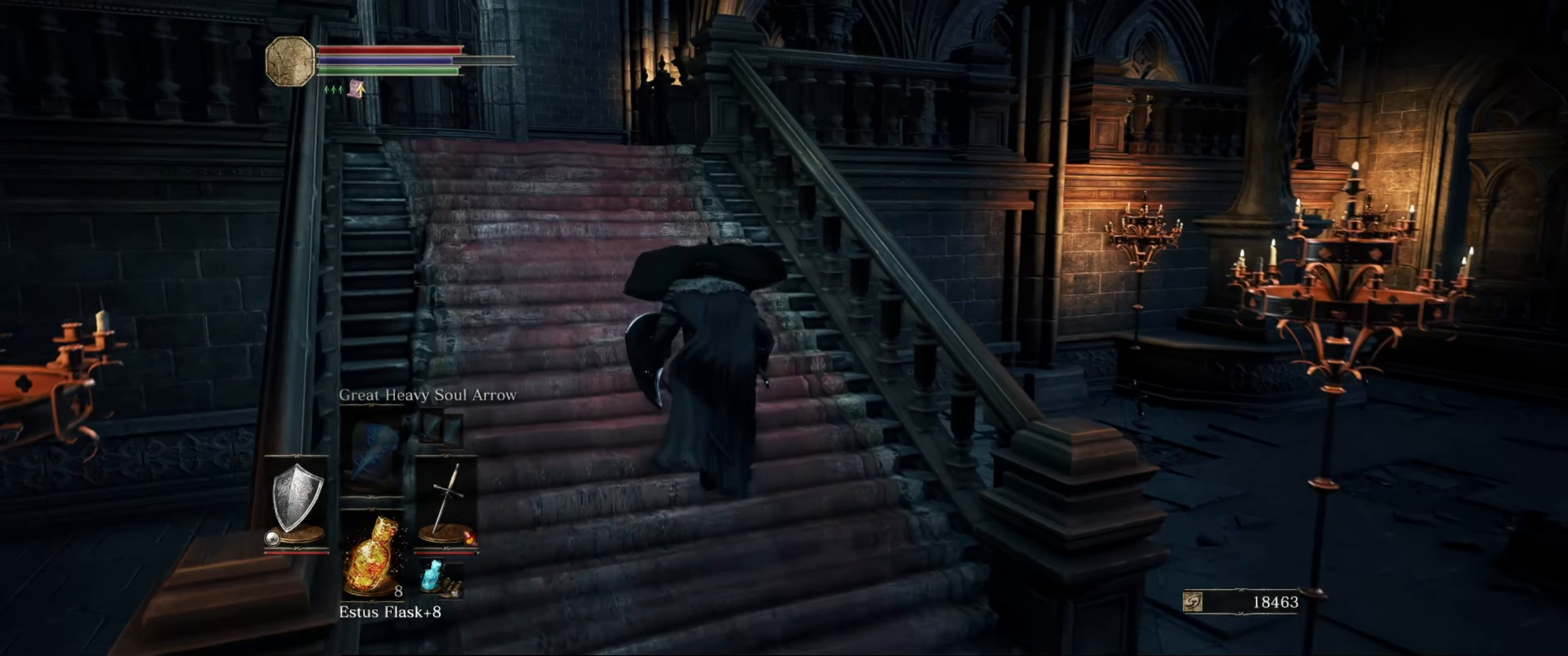
{"buttons": [], "left_stick": "up-left", "right_stick": "center", "events": []}
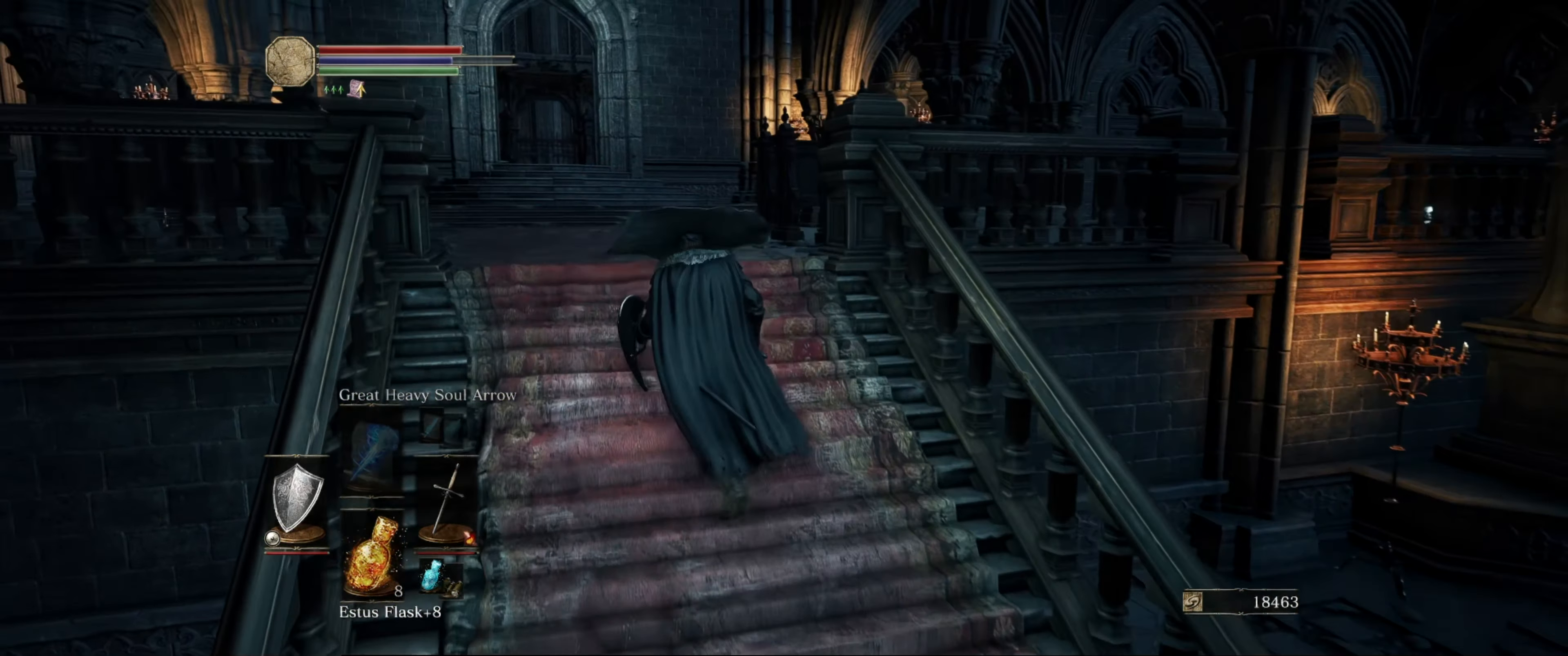
{"buttons": ["L1"], "left_stick": "up", "right_stick": "down-left", "events": [[300, "left_stick", "up"], [300, "right_stick", "left"], [350, "right_stick", "down-left"], [434, "L1", "down"]]}